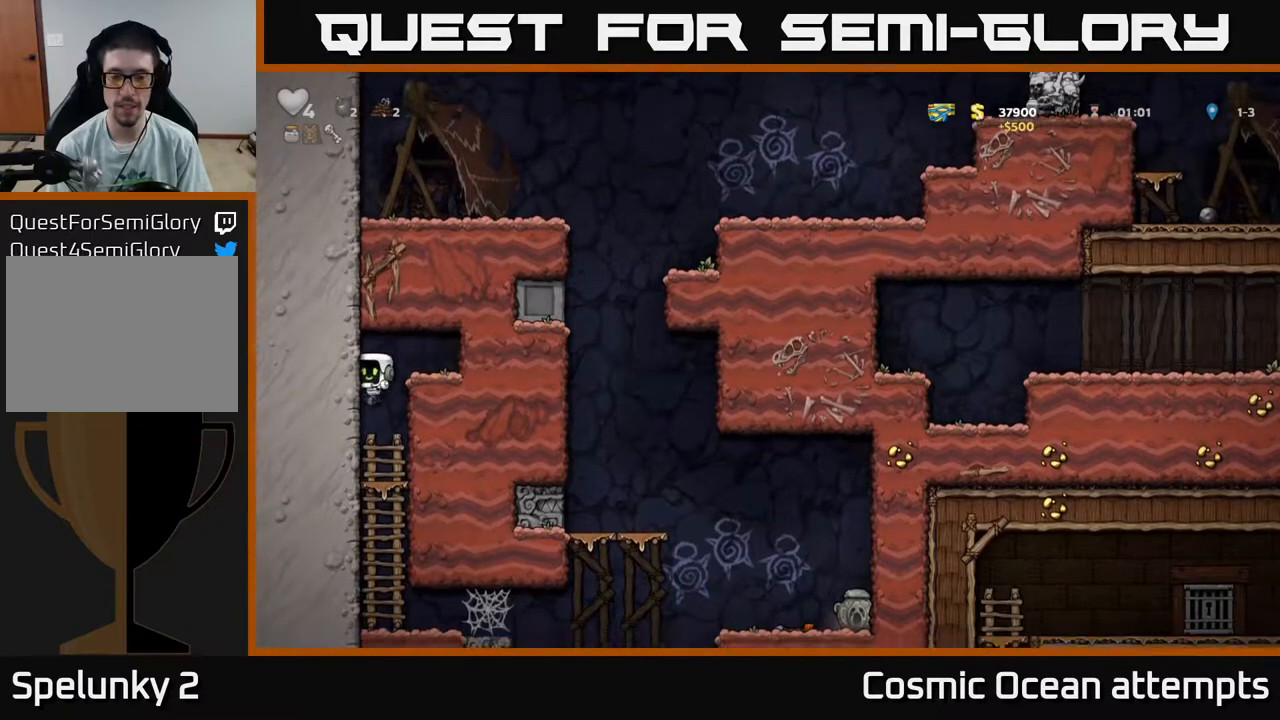
Gameplay with a controller (Xbox layout); each line is a JSON object with the inputs held at the frame after it. "events" lists button and stick changes between this image and that frame as [ms after this image, input, new state], when the widget could be followed in between. Not read: left_stick.
{"buttons": [], "right_stick": "center", "events": [[150, "A", "down"], [250, "A", "up"], [400, "DPAD_DOWN", "up"]]}
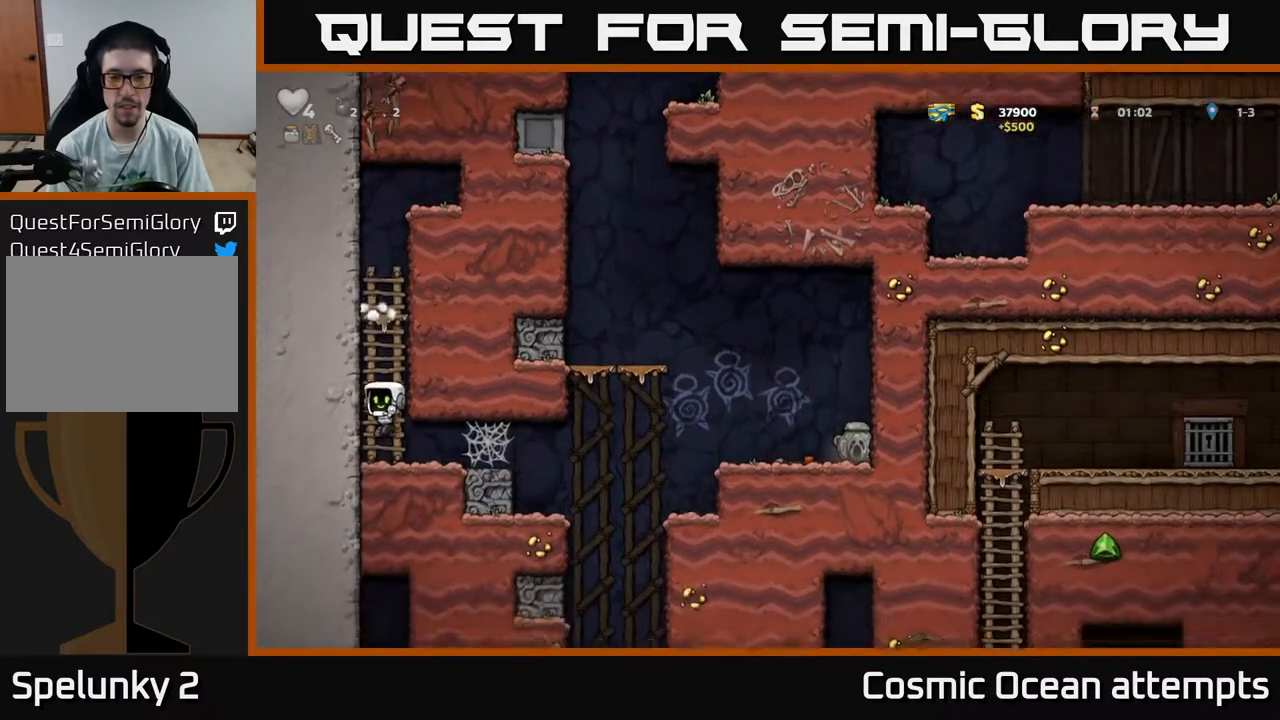
{"buttons": ["DPAD_RIGHT"], "right_stick": "center", "events": [[50, "DPAD_RIGHT", "down"]]}
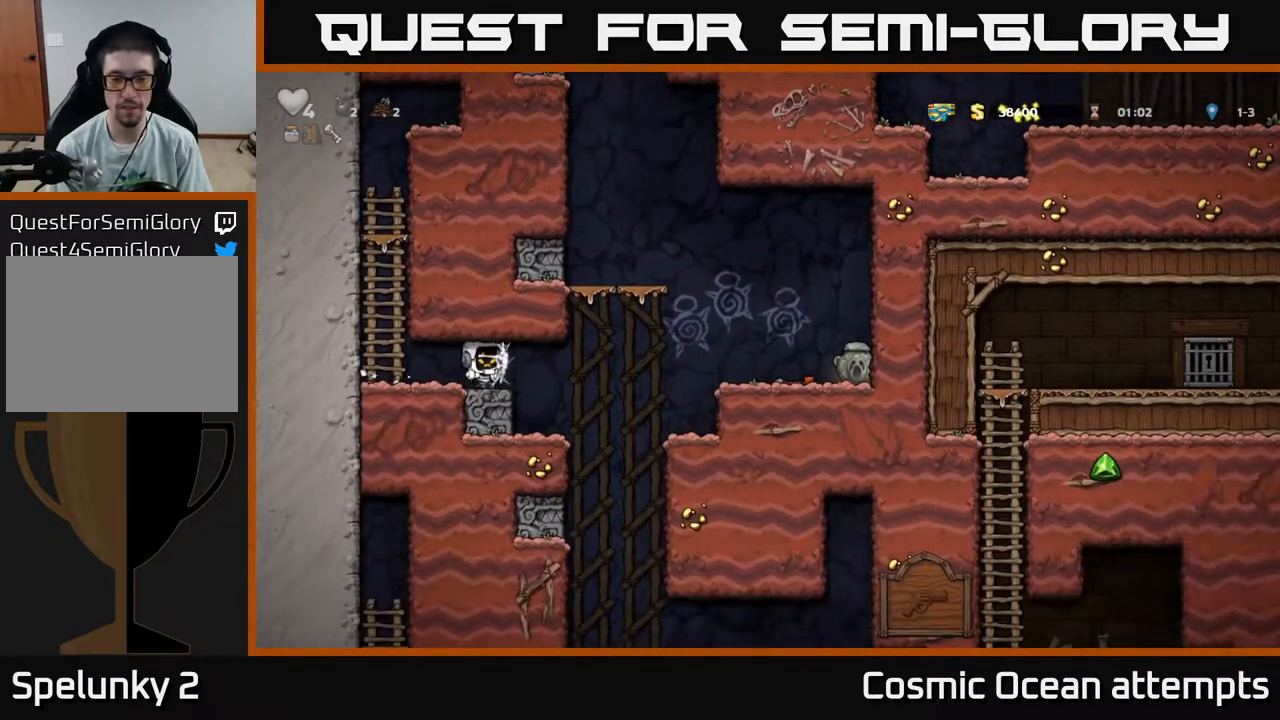
{"buttons": ["DPAD_RIGHT"], "right_stick": "center", "events": []}
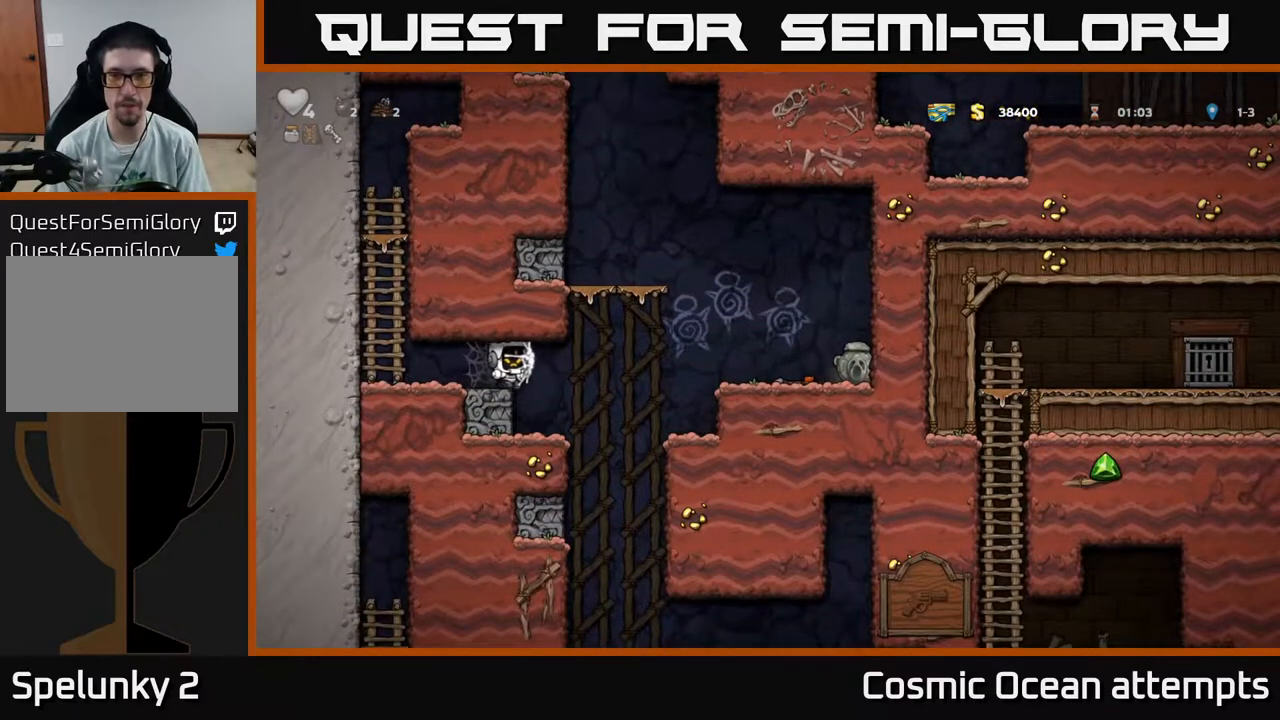
{"buttons": ["DPAD_RIGHT"], "right_stick": "center", "events": [[33, "DPAD_RIGHT", "up"], [67, "DPAD_LEFT", "down"], [317, "DPAD_LEFT", "up"], [350, "DPAD_RIGHT", "down"]]}
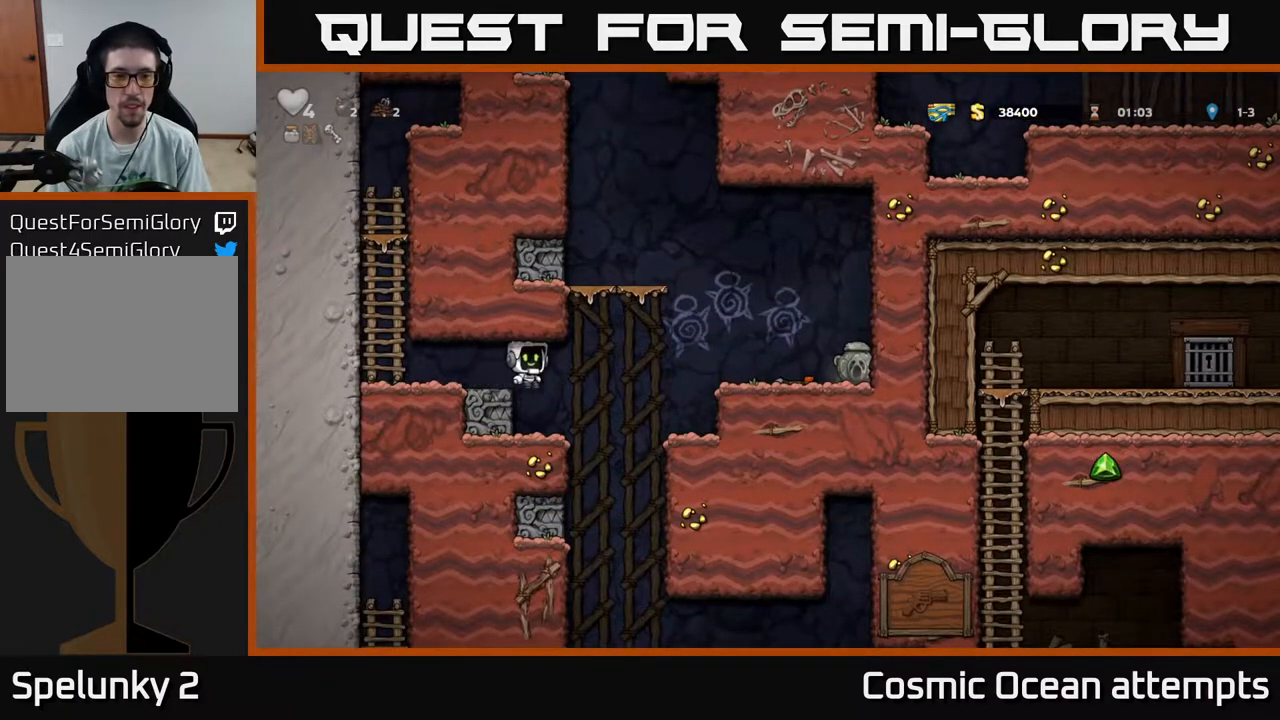
{"buttons": ["DPAD_RIGHT"], "right_stick": "center", "events": [[50, "DPAD_RIGHT", "up"], [83, "DPAD_LEFT", "down"], [250, "DPAD_LEFT", "up"], [500, "DPAD_RIGHT", "down"]]}
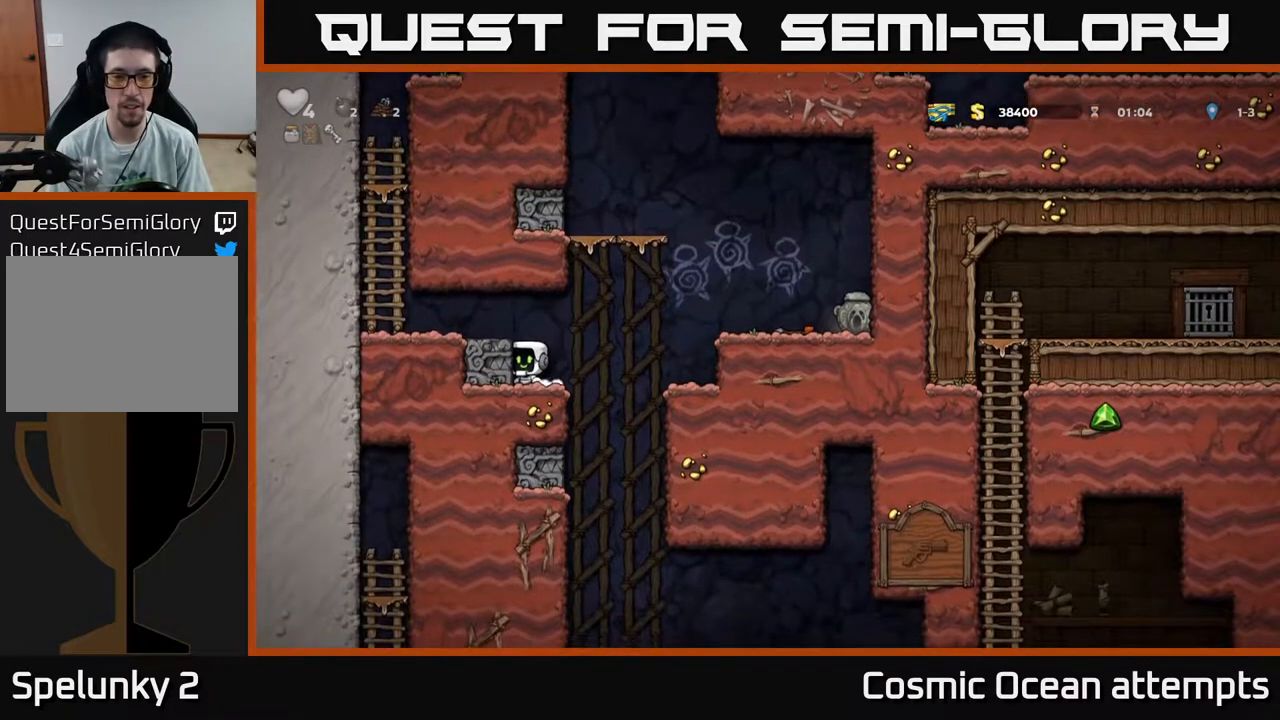
{"buttons": ["DPAD_RIGHT"], "right_stick": "center", "events": [[117, "A", "down"], [333, "A", "up"]]}
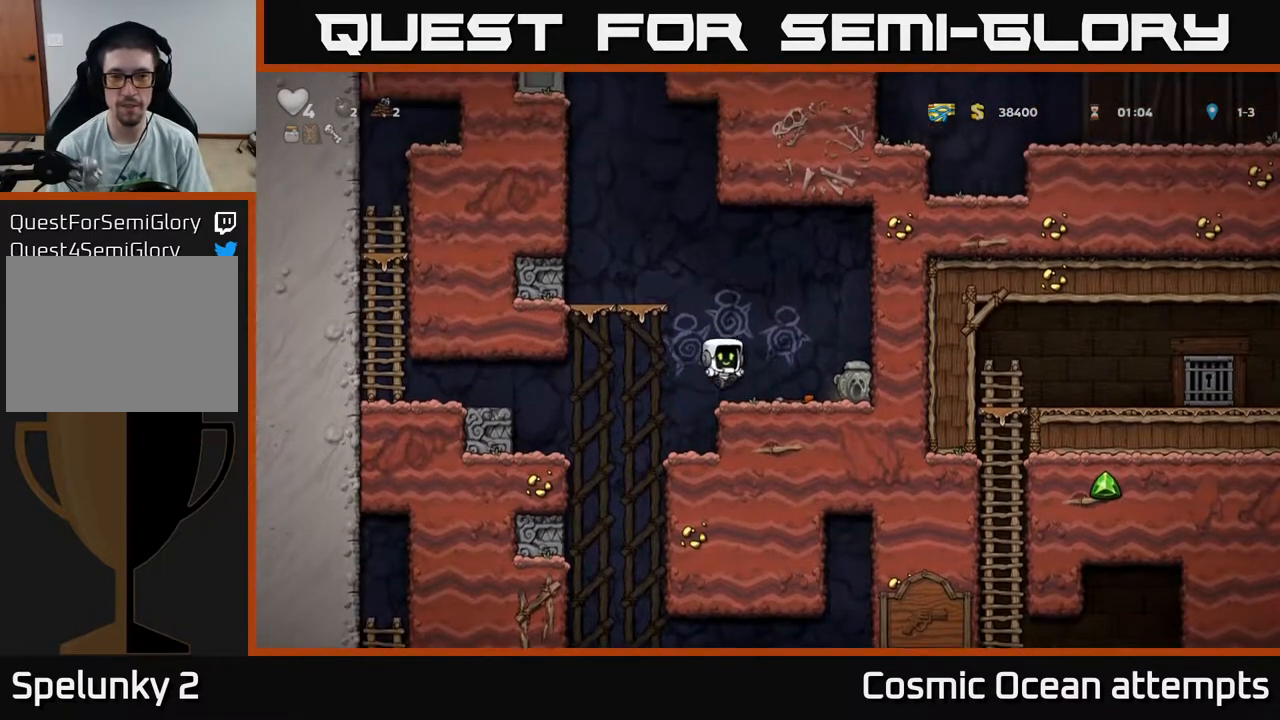
{"buttons": ["DPAD_LEFT"], "right_stick": "center", "events": [[250, "DPAD_DOWN", "down"], [283, "DPAD_RIGHT", "up"], [333, "X", "down"], [400, "DPAD_LEFT", "down"], [417, "DPAD_DOWN", "up"], [433, "X", "up"]]}
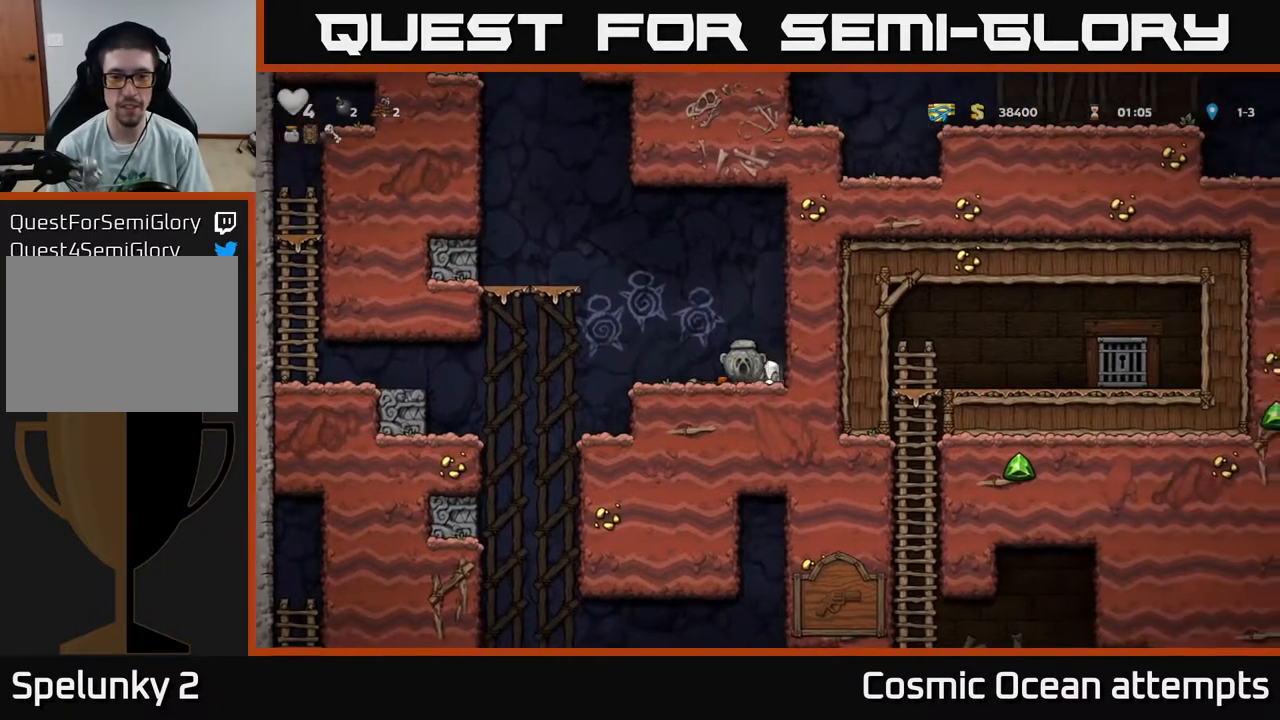
{"buttons": ["DPAD_RIGHT"], "right_stick": "center", "events": [[333, "DPAD_LEFT", "up"], [383, "DPAD_RIGHT", "down"]]}
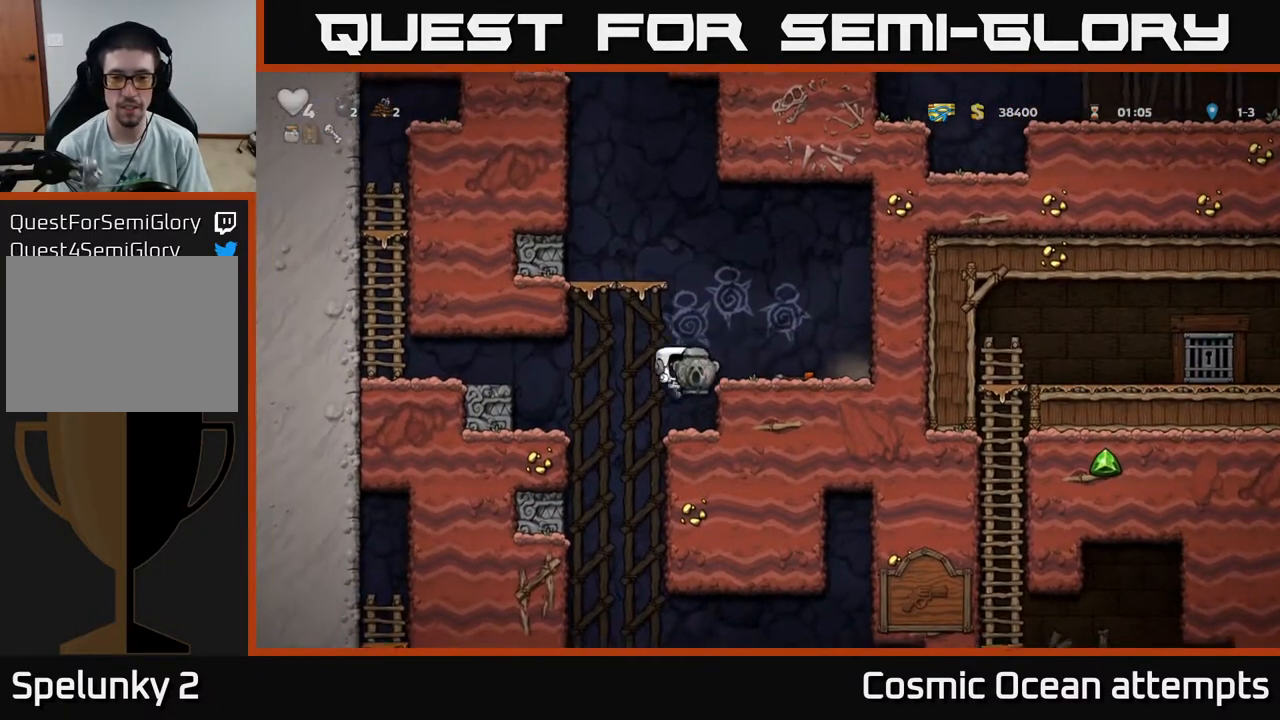
{"buttons": ["DPAD_DOWN"], "right_stick": "center", "events": [[17, "DPAD_RIGHT", "up"], [167, "DPAD_DOWN", "down"]]}
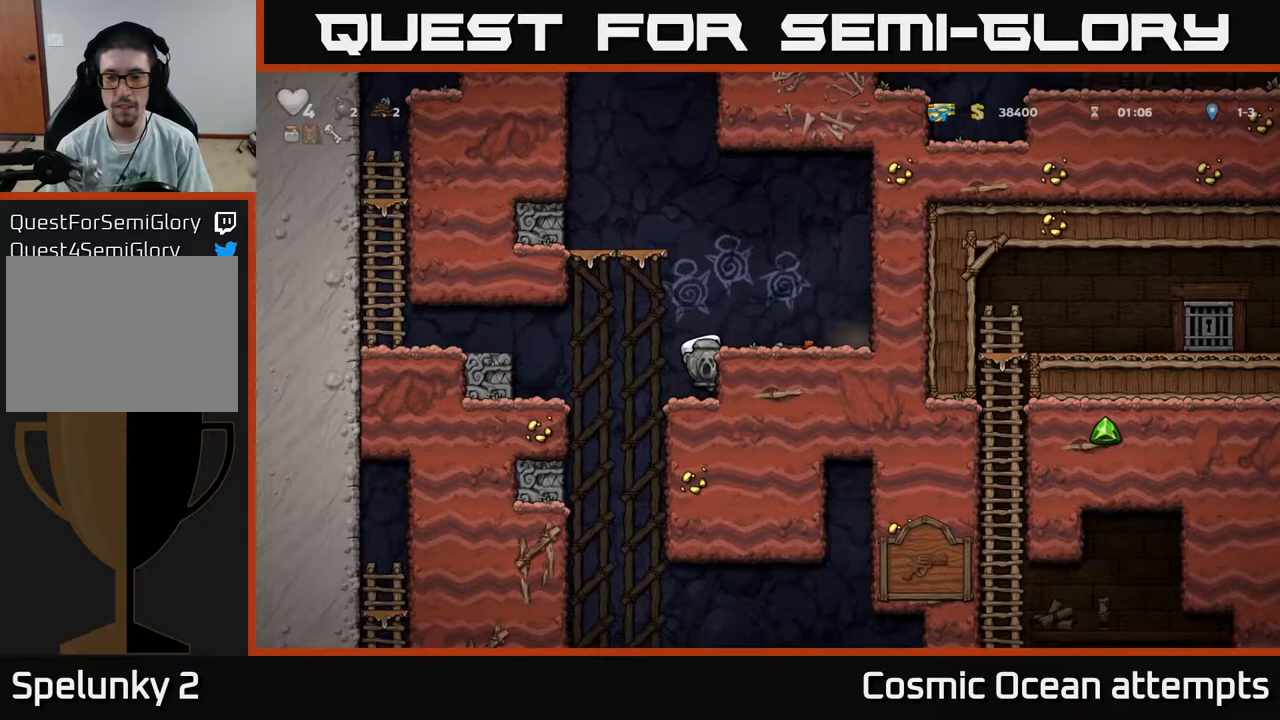
{"buttons": ["DPAD_DOWN"], "right_stick": "center", "events": []}
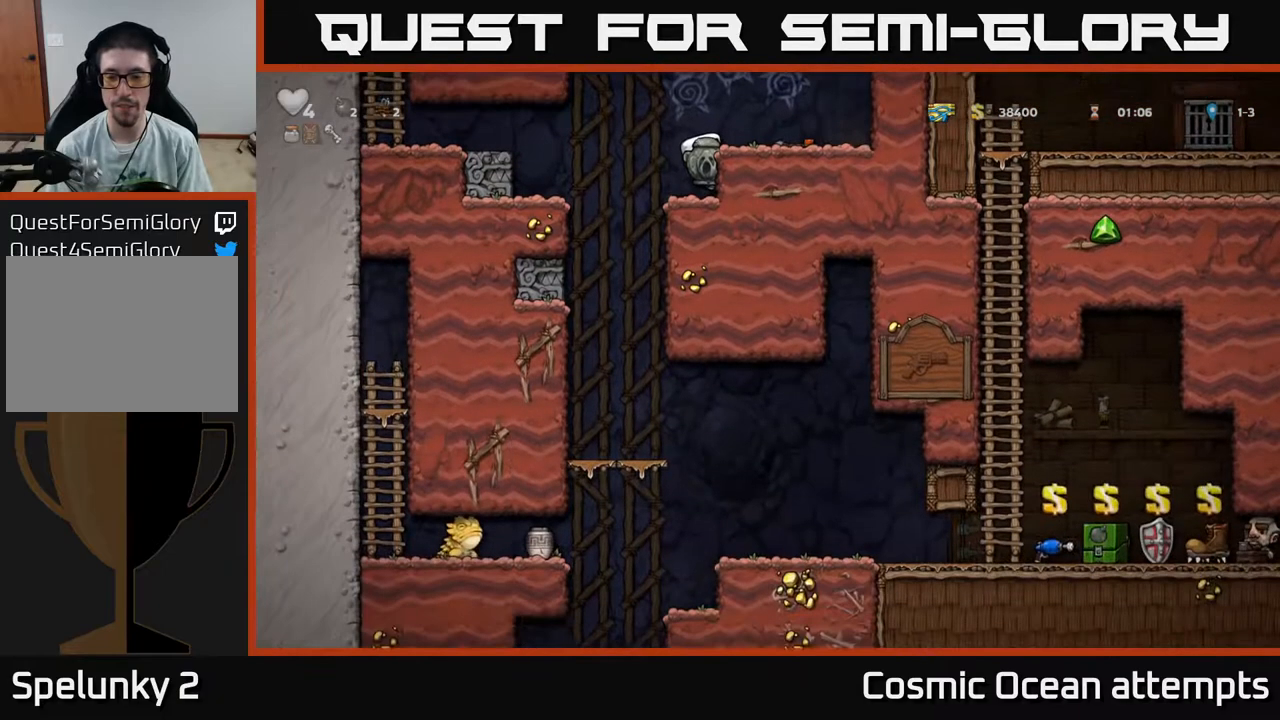
{"buttons": ["A", "DPAD_DOWN"], "right_stick": "center", "events": [[483, "A", "down"]]}
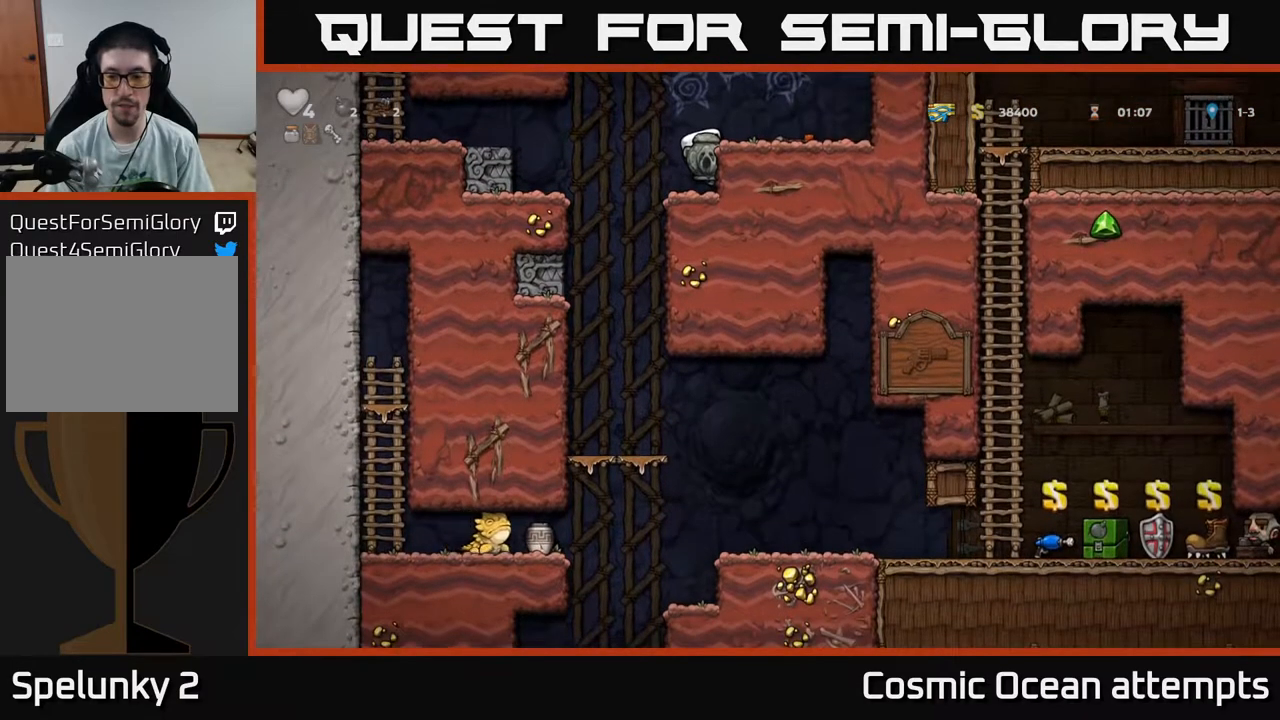
{"buttons": [], "right_stick": "center", "events": [[117, "A", "up"], [383, "DPAD_DOWN", "up"]]}
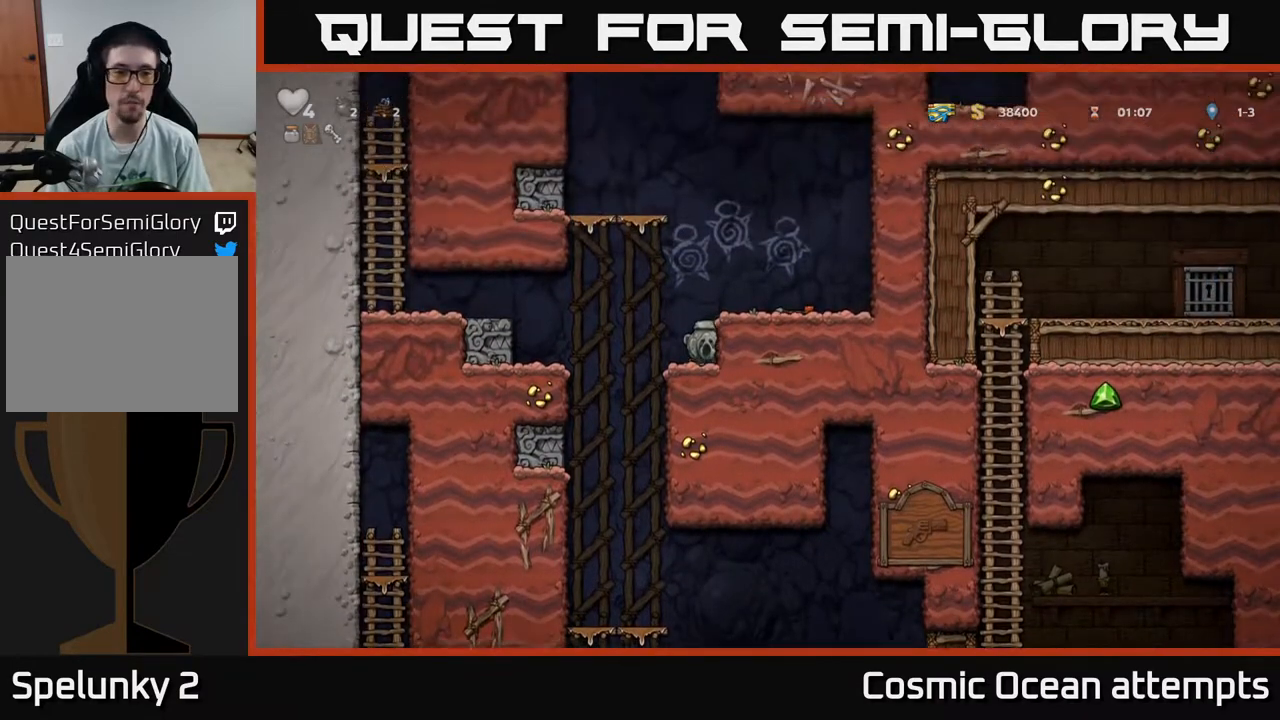
{"buttons": ["A", "DPAD_DOWN"], "right_stick": "center", "events": [[17, "DPAD_LEFT", "down"], [400, "DPAD_DOWN", "down"], [433, "DPAD_LEFT", "up"], [483, "A", "down"]]}
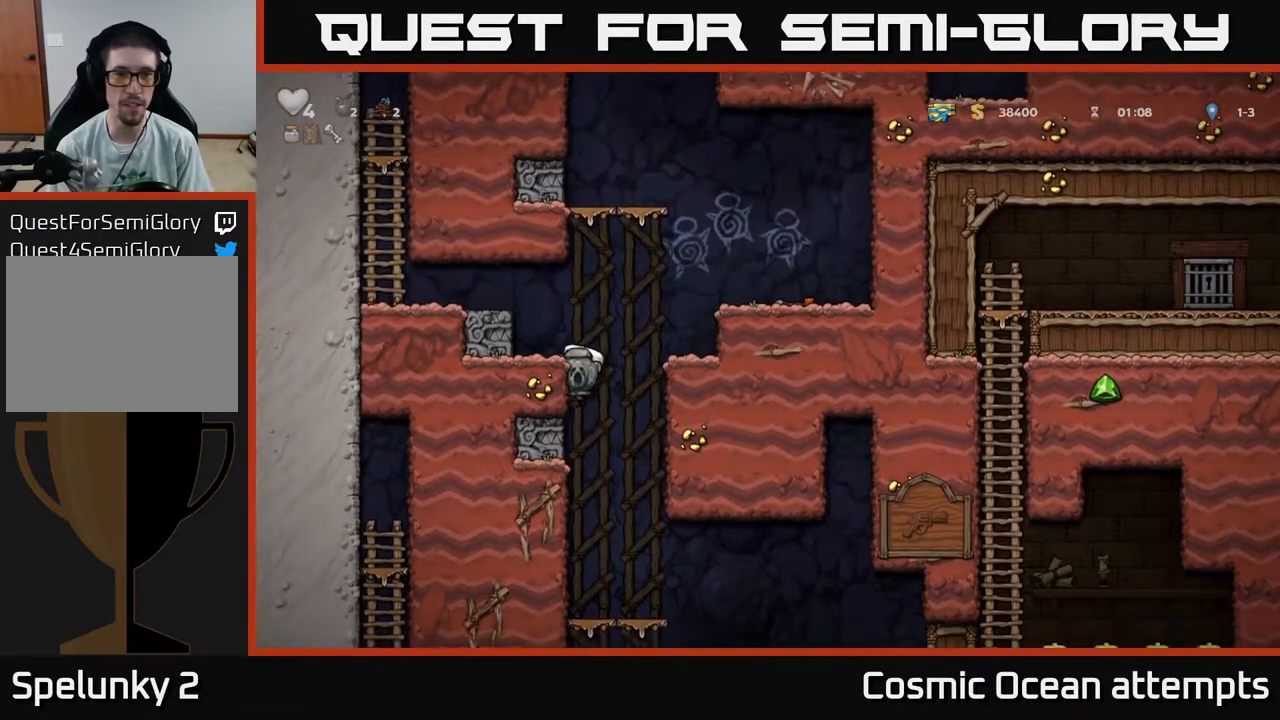
{"buttons": [], "right_stick": "center", "events": [[117, "A", "up"], [133, "DPAD_DOWN", "up"]]}
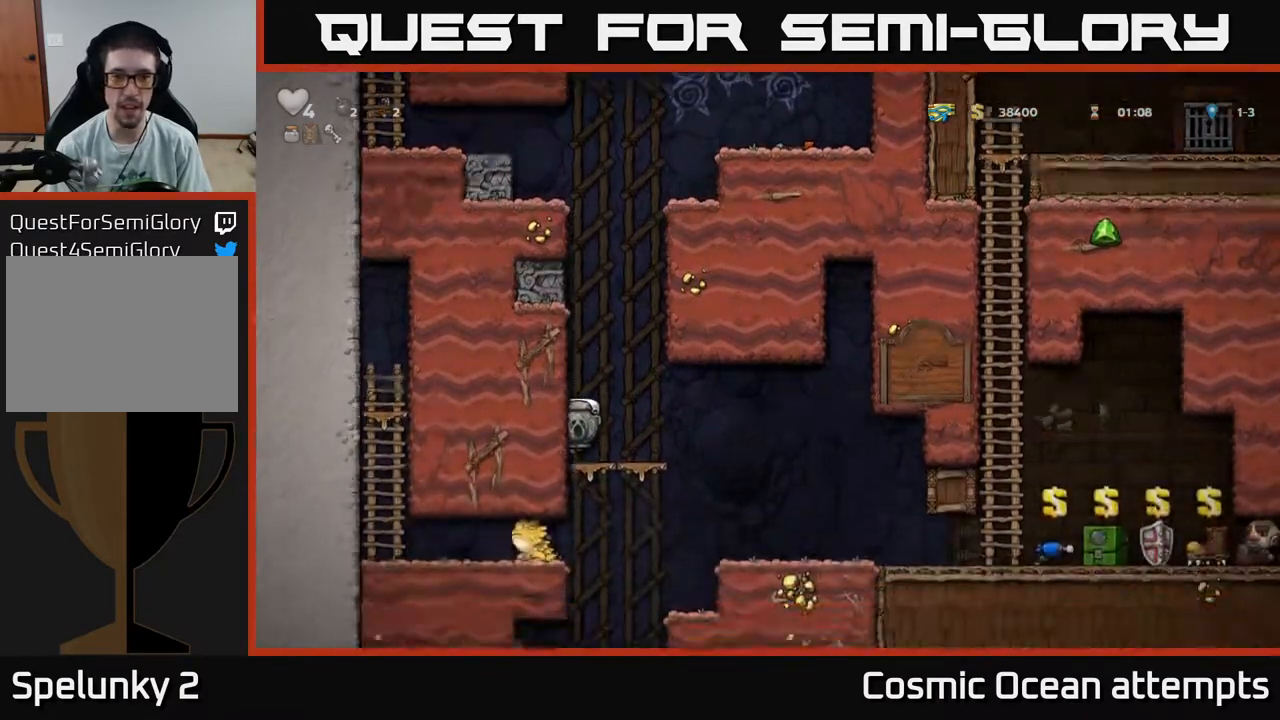
{"buttons": ["DPAD_RIGHT"], "right_stick": "center", "events": [[67, "DPAD_RIGHT", "down"], [150, "A", "down"], [233, "A", "up"]]}
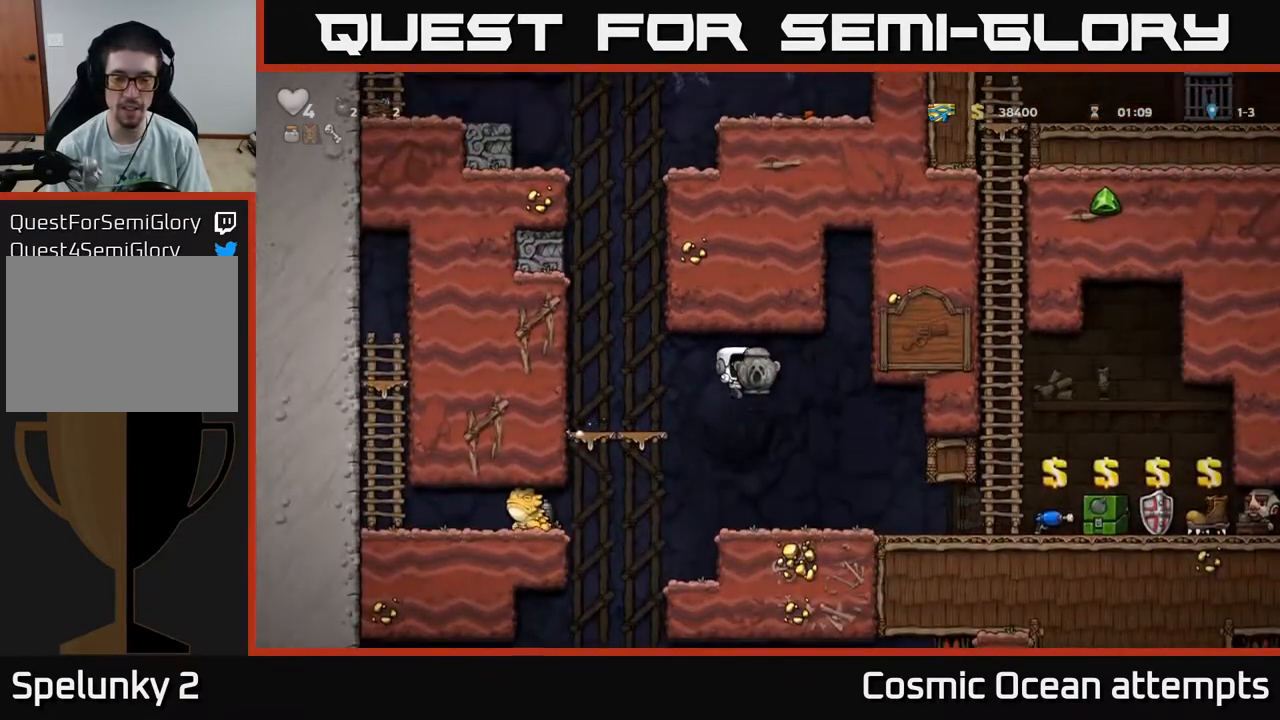
{"buttons": ["DPAD_RIGHT"], "right_stick": "center", "events": [[333, "DPAD_RIGHT", "up"], [350, "DPAD_RIGHT", "down"]]}
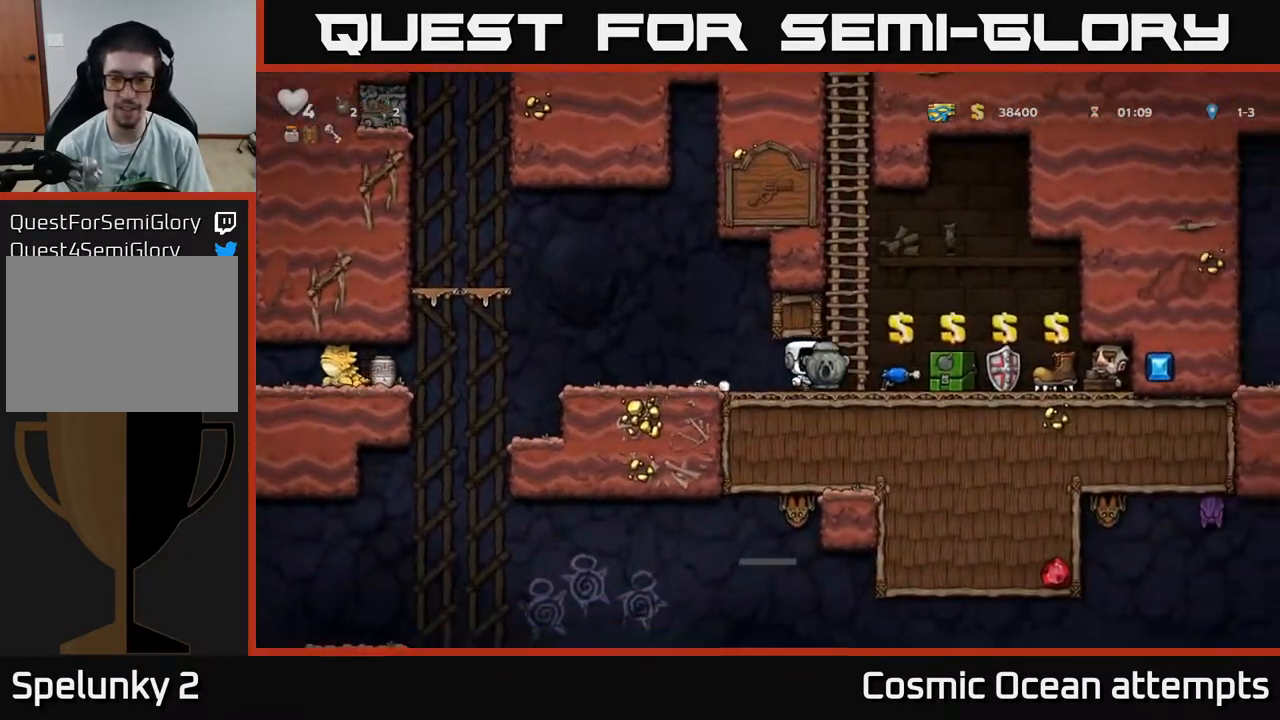
{"buttons": ["DPAD_RIGHT"], "right_stick": "center", "events": [[233, "DPAD_RIGHT", "up"], [450, "DPAD_RIGHT", "down"]]}
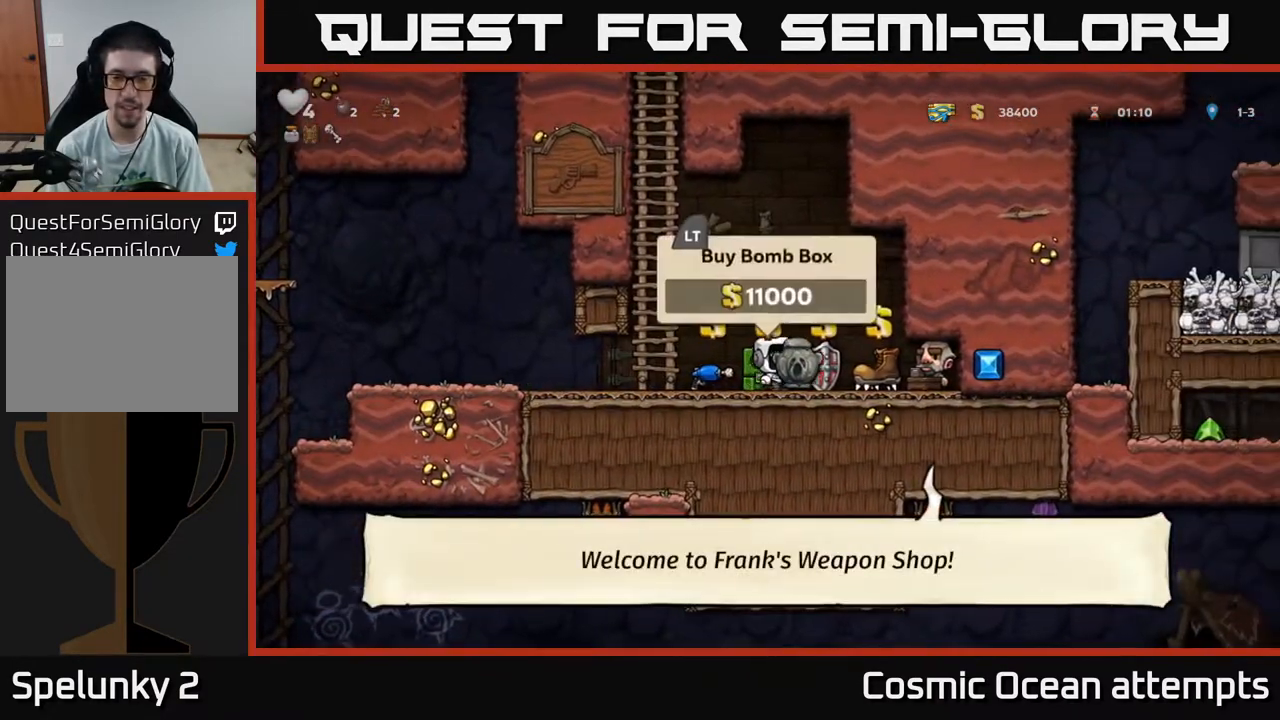
{"buttons": [], "right_stick": "center", "events": [[167, "DPAD_RIGHT", "up"]]}
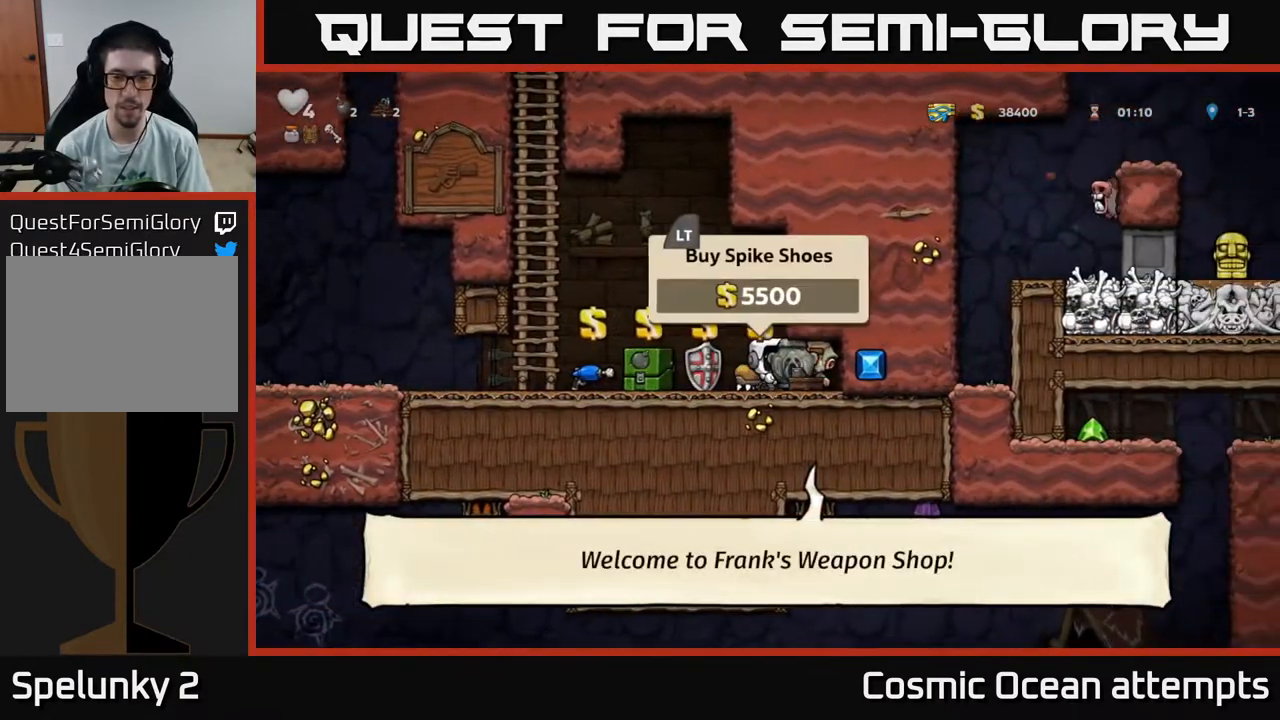
{"buttons": [], "right_stick": "center", "events": [[67, "L2", "down"], [133, "DPAD_LEFT", "down"], [183, "L2", "up"], [400, "DPAD_LEFT", "up"]]}
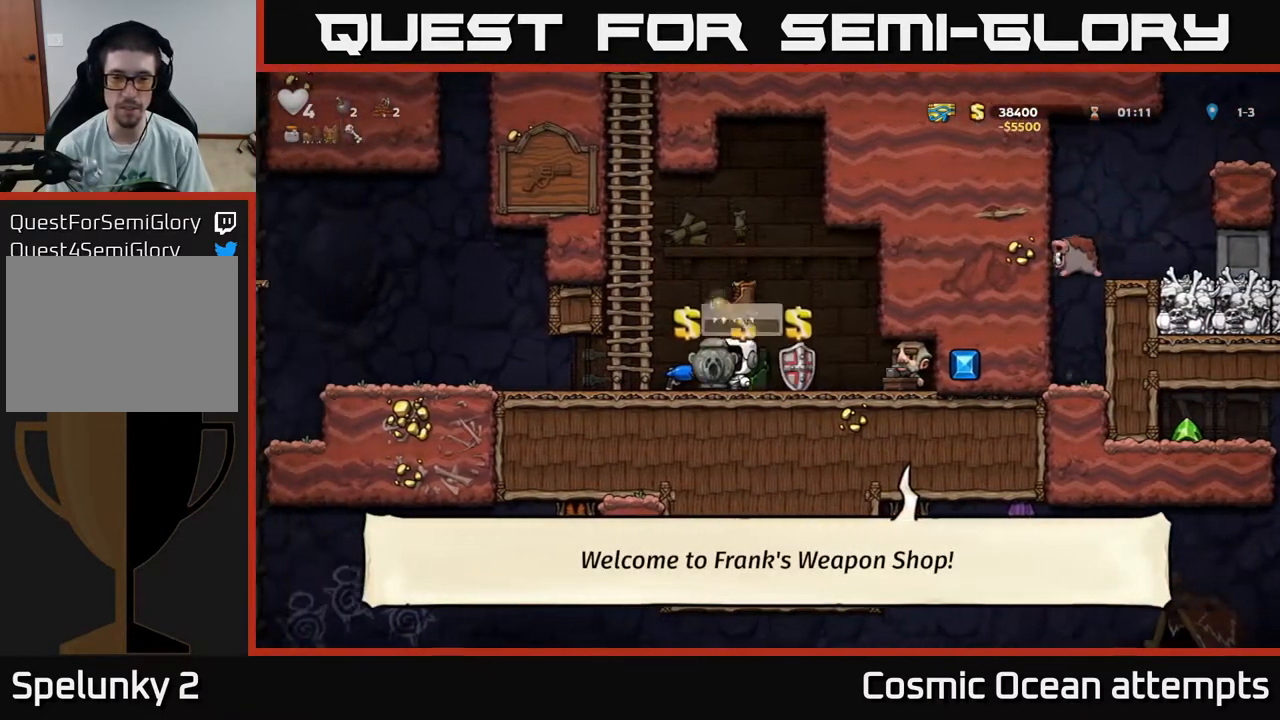
{"buttons": [], "right_stick": "center", "events": [[33, "DPAD_RIGHT", "down"], [117, "DPAD_RIGHT", "up"]]}
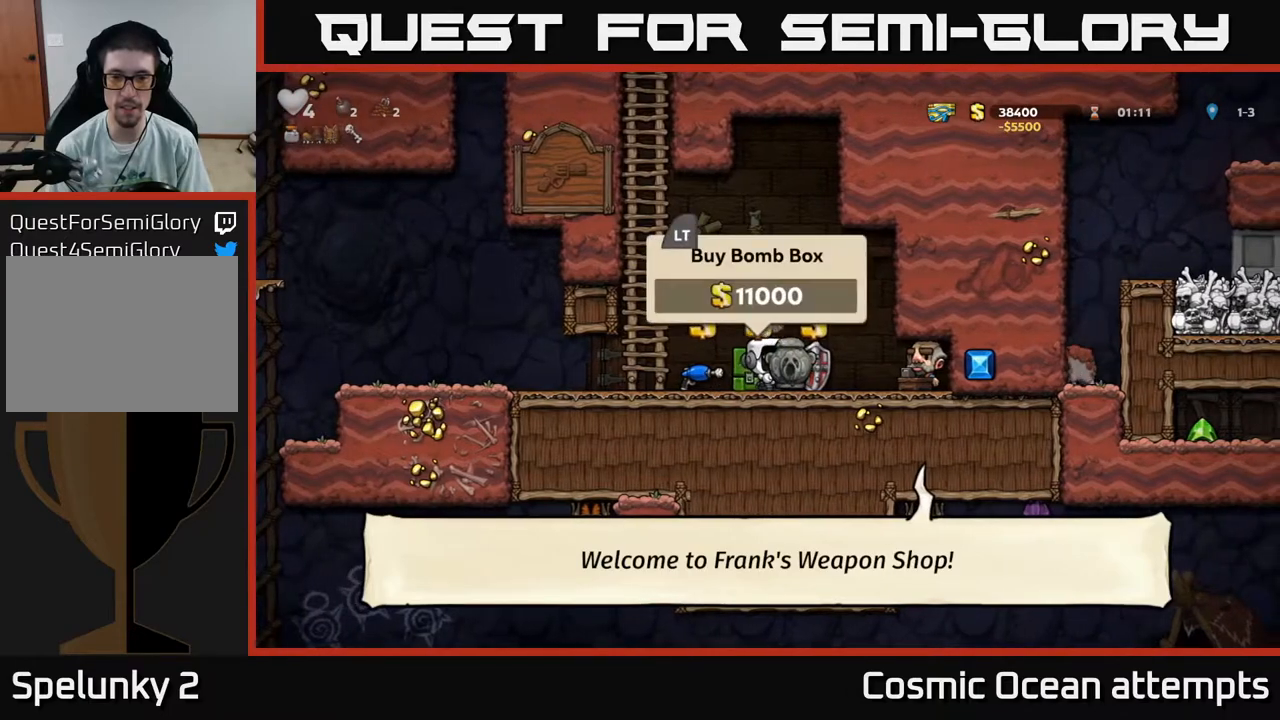
{"buttons": ["A", "DPAD_LEFT"], "right_stick": "center", "events": [[200, "L2", "down"], [317, "L2", "up"], [333, "DPAD_LEFT", "down"], [383, "A", "down"]]}
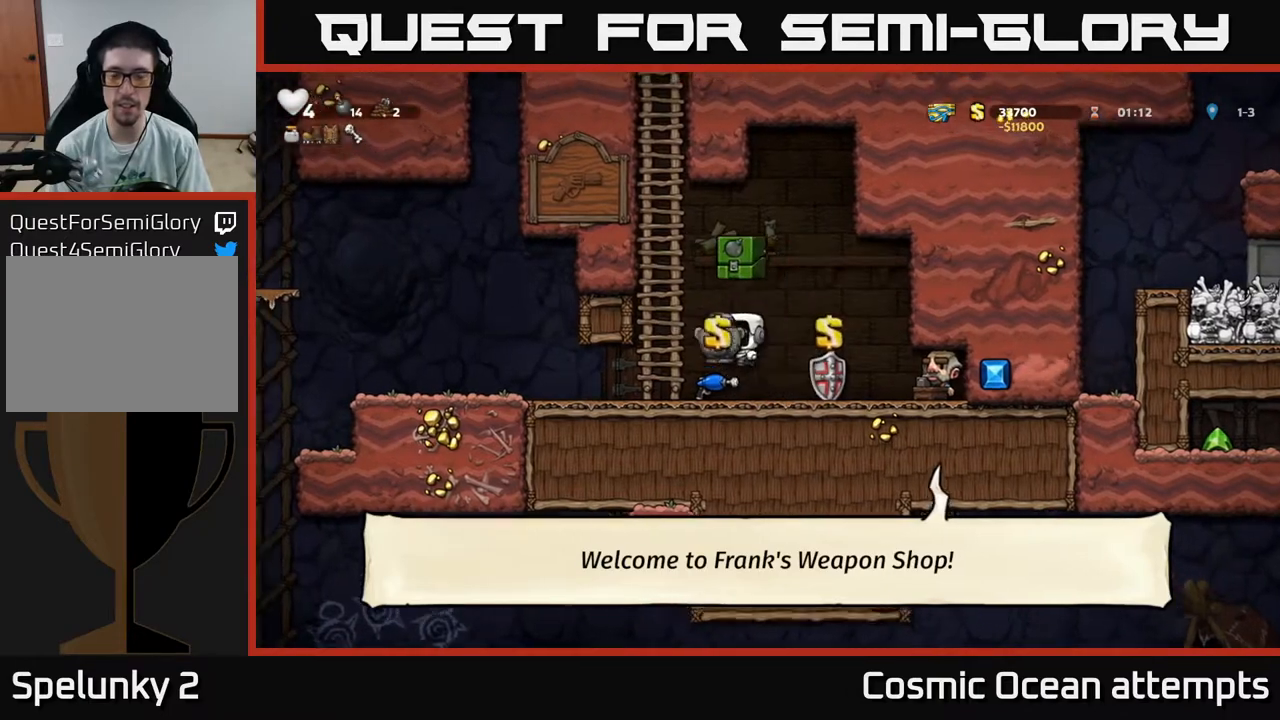
{"buttons": ["A", "DPAD_DOWN"], "right_stick": "center", "events": [[83, "A", "up"], [117, "DPAD_UP", "down"], [150, "DPAD_LEFT", "up"], [317, "DPAD_UP", "up"], [383, "DPAD_DOWN", "down"], [450, "A", "down"]]}
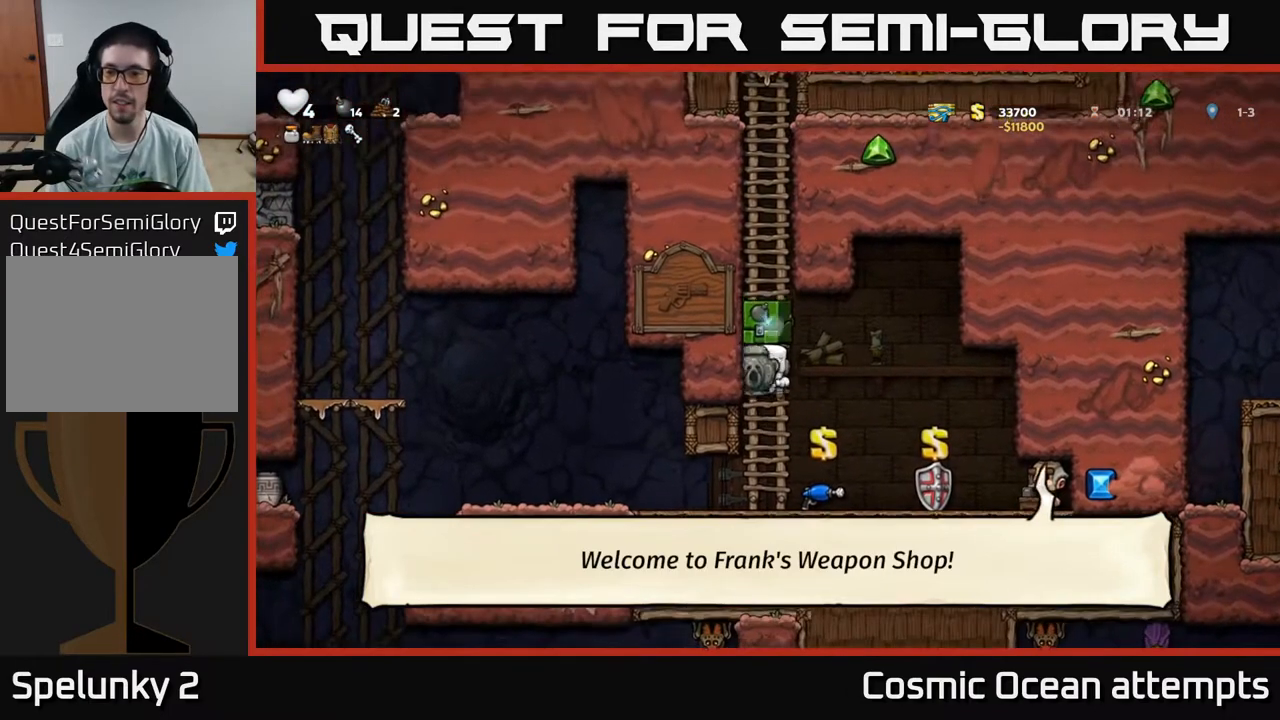
{"buttons": ["DPAD_LEFT"], "right_stick": "center", "events": [[83, "A", "up"], [150, "DPAD_DOWN", "up"], [200, "DPAD_LEFT", "down"]]}
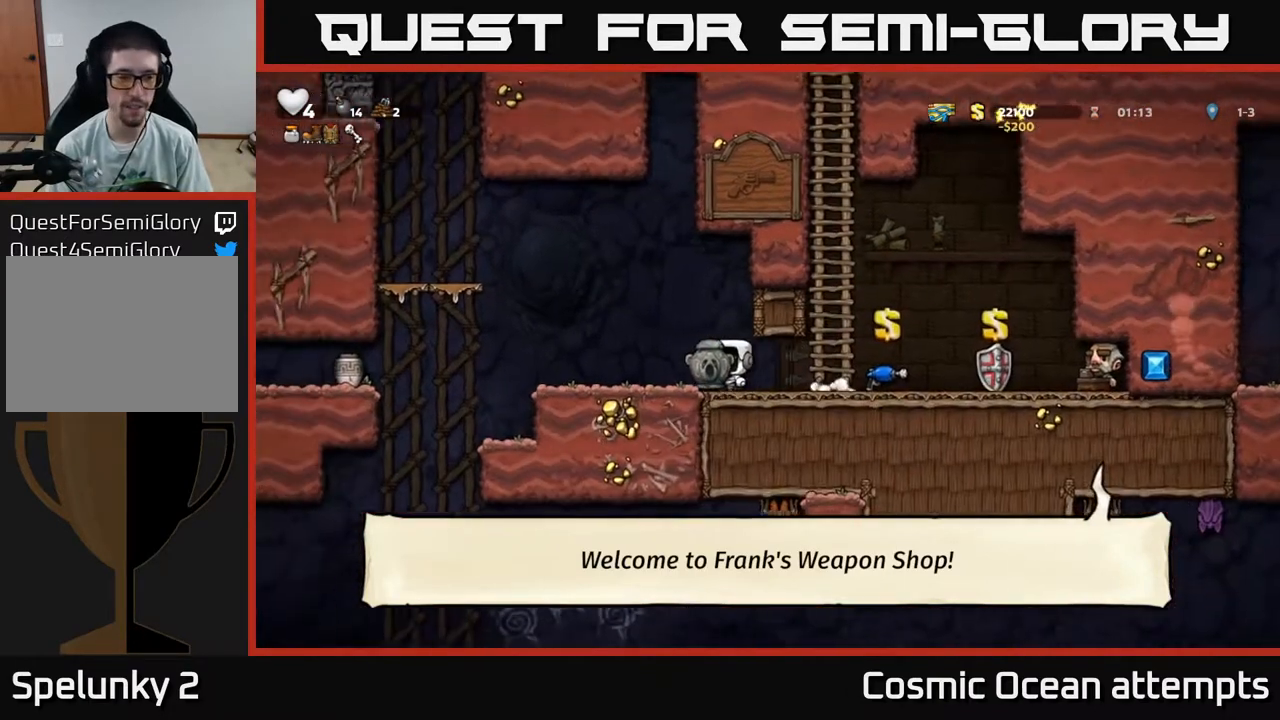
{"buttons": ["DPAD_RIGHT"], "right_stick": "center", "events": [[383, "DPAD_LEFT", "up"], [500, "DPAD_RIGHT", "down"]]}
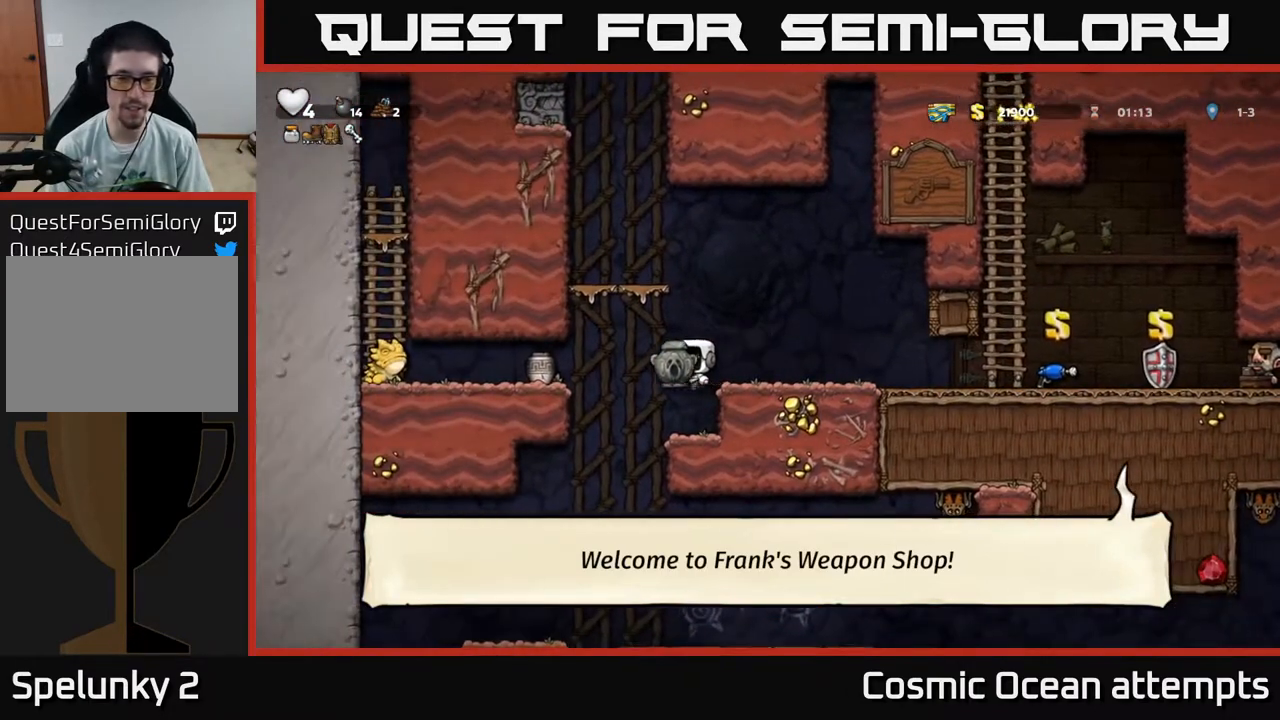
{"buttons": ["A"], "right_stick": "center", "events": [[167, "DPAD_RIGHT", "up"], [450, "A", "down"]]}
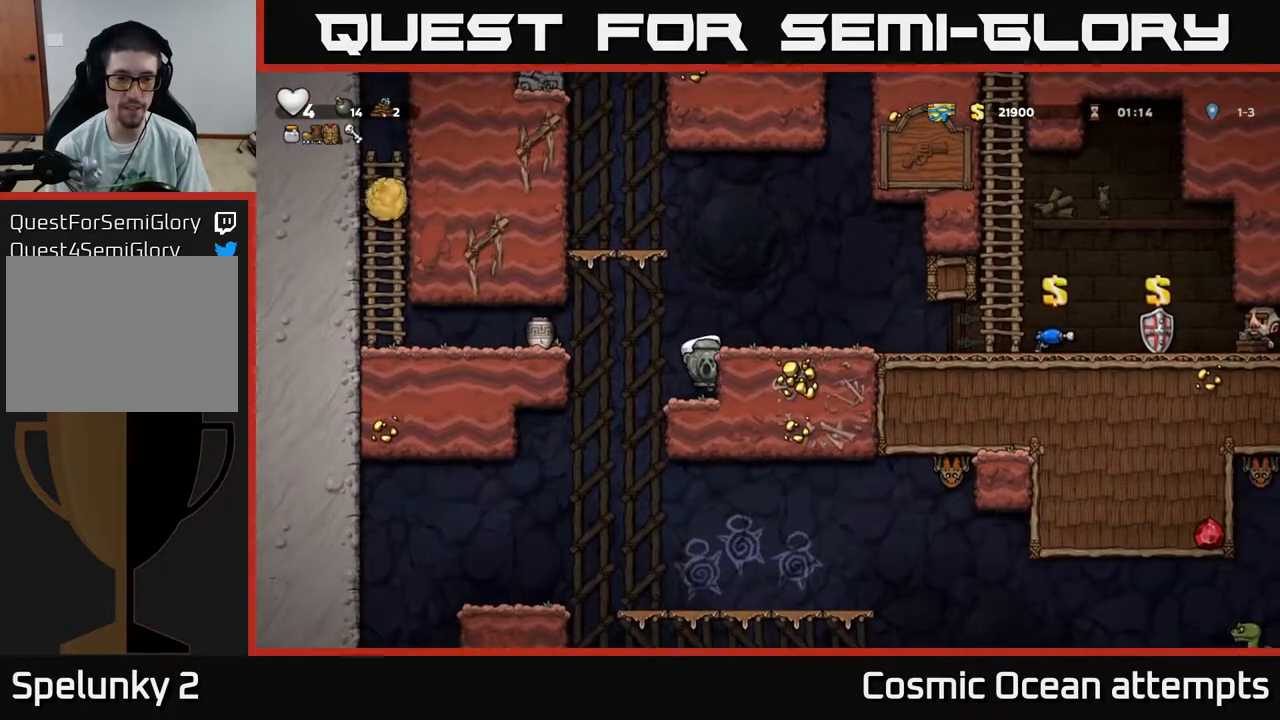
{"buttons": [], "right_stick": "center", "events": [[83, "A", "up"], [100, "DPAD_RIGHT", "down"], [217, "DPAD_RIGHT", "up"]]}
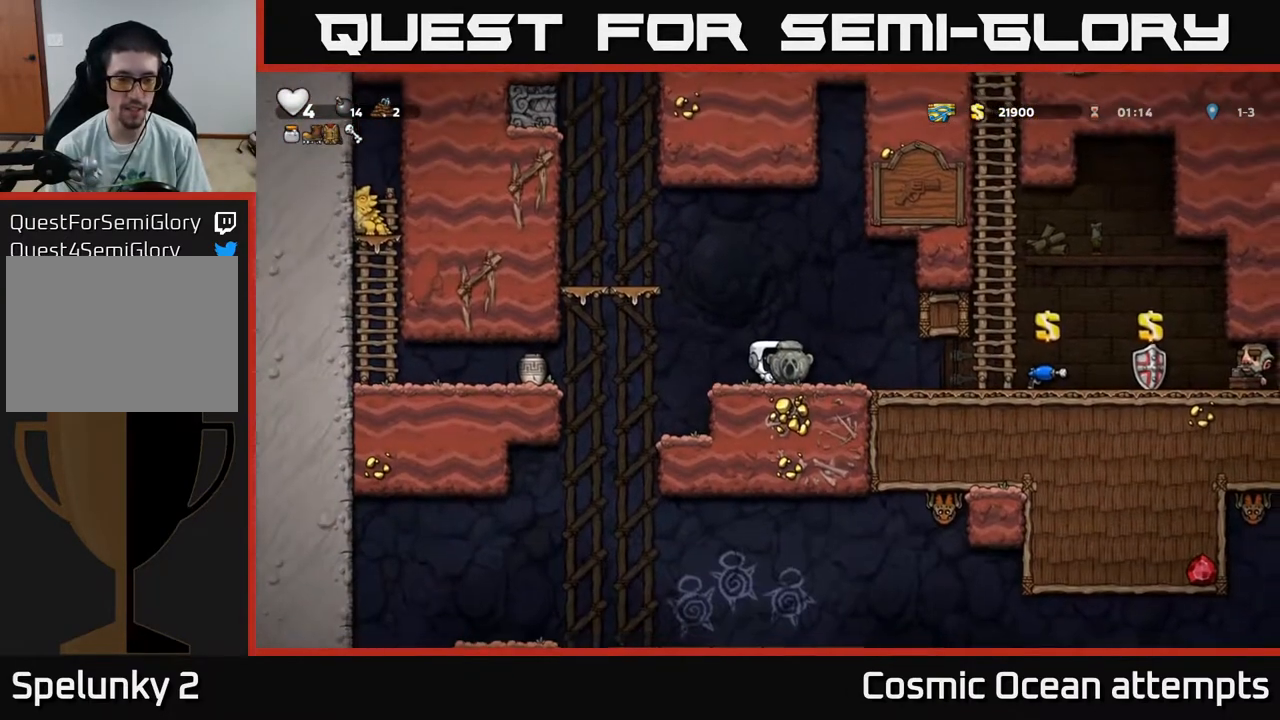
{"buttons": [], "right_stick": "center", "events": [[67, "DPAD_DOWN", "down"], [133, "X", "down"], [233, "DPAD_DOWN", "up"], [250, "X", "up"], [267, "DPAD_LEFT", "down"], [450, "DPAD_LEFT", "up"]]}
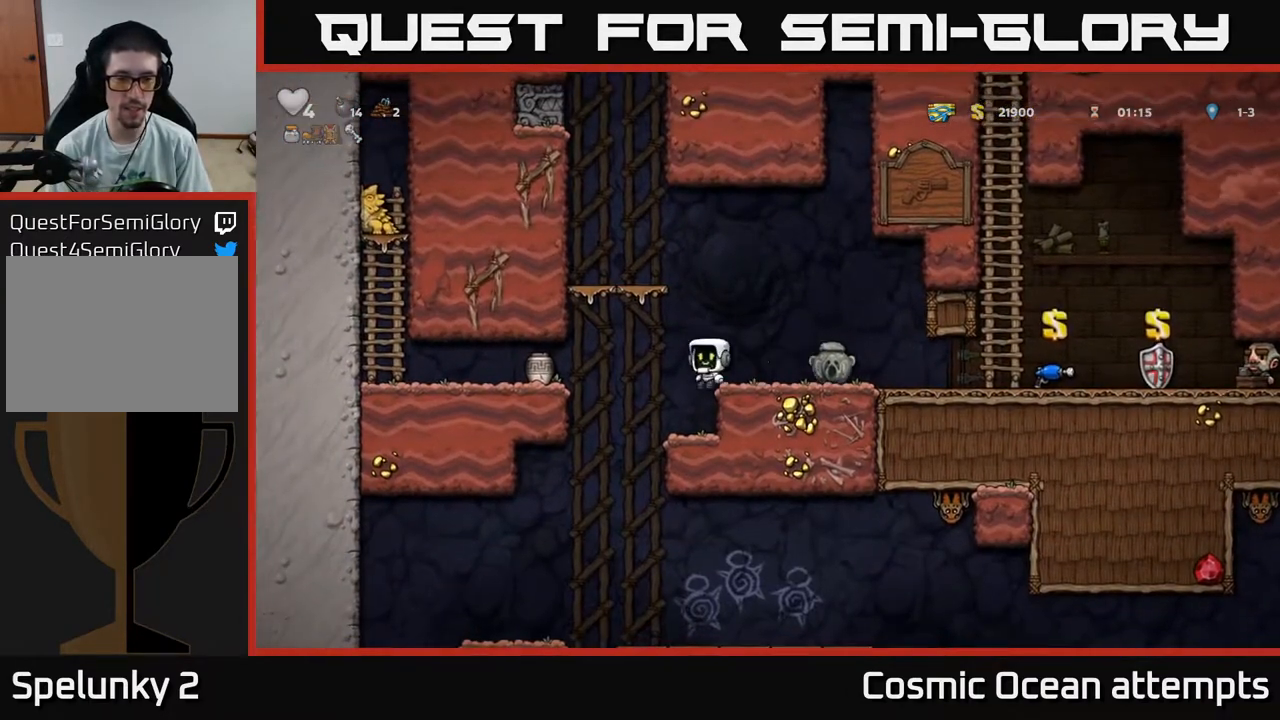
{"buttons": ["A", "DPAD_LEFT"], "right_stick": "center", "events": [[383, "DPAD_LEFT", "down"], [400, "A", "down"]]}
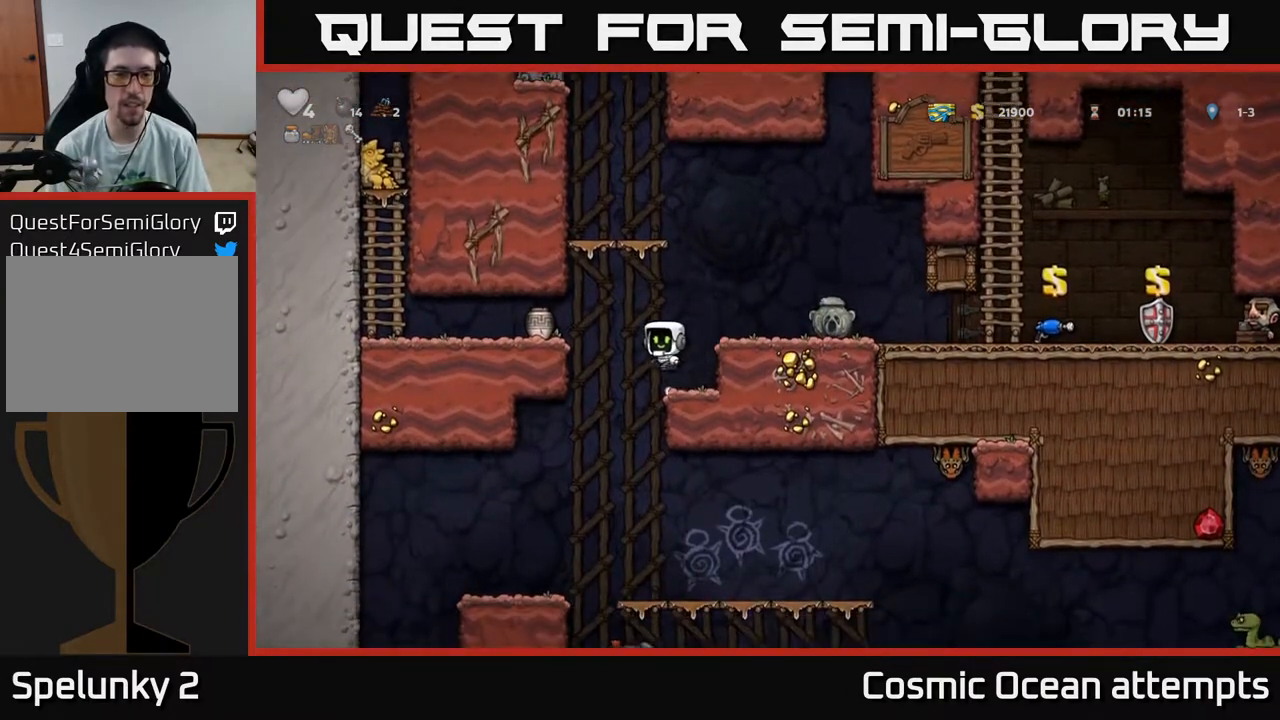
{"buttons": ["X"], "right_stick": "center", "events": [[33, "A", "up"], [217, "DPAD_LEFT", "up"], [283, "DPAD_DOWN", "down"], [433, "X", "down"], [500, "DPAD_DOWN", "up"]]}
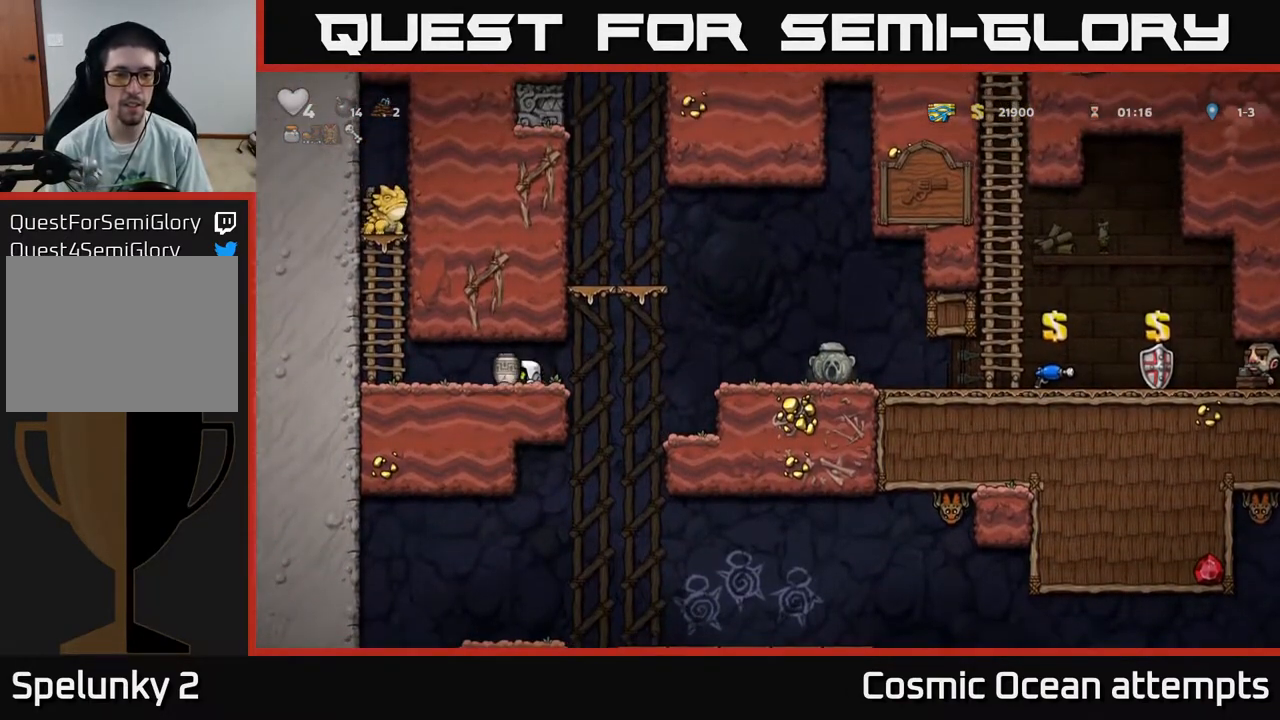
{"buttons": ["A"], "right_stick": "center", "events": [[50, "X", "up"], [100, "DPAD_RIGHT", "down"], [283, "A", "down"], [500, "DPAD_RIGHT", "up"]]}